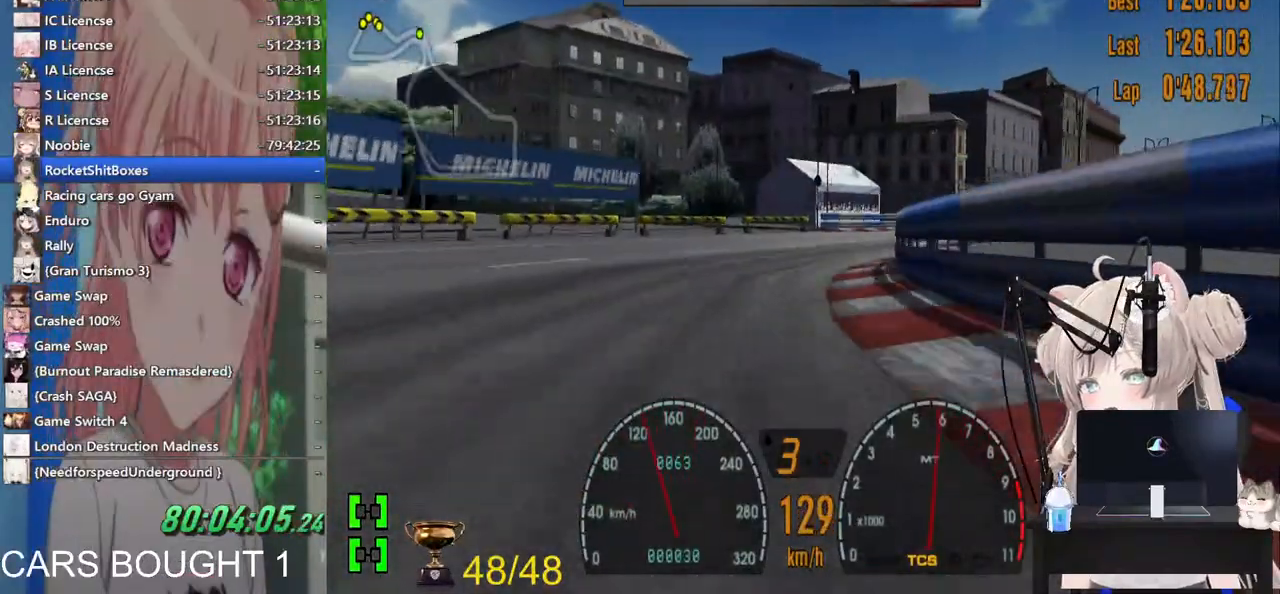
Gameplay with a controller (PlayStation layout); each line is a JSON object with the inputs held at the frame after it (dt_ms = milliseconds from this image to that frame). "events" lists button and stick changes between this image and that frame as [ms after this image, input, new state], when the widget could be followed in between. Not read: R2.
{"dt_ms": 500, "buttons": [], "left_stick": "up-right", "right_stick": "center", "events": []}
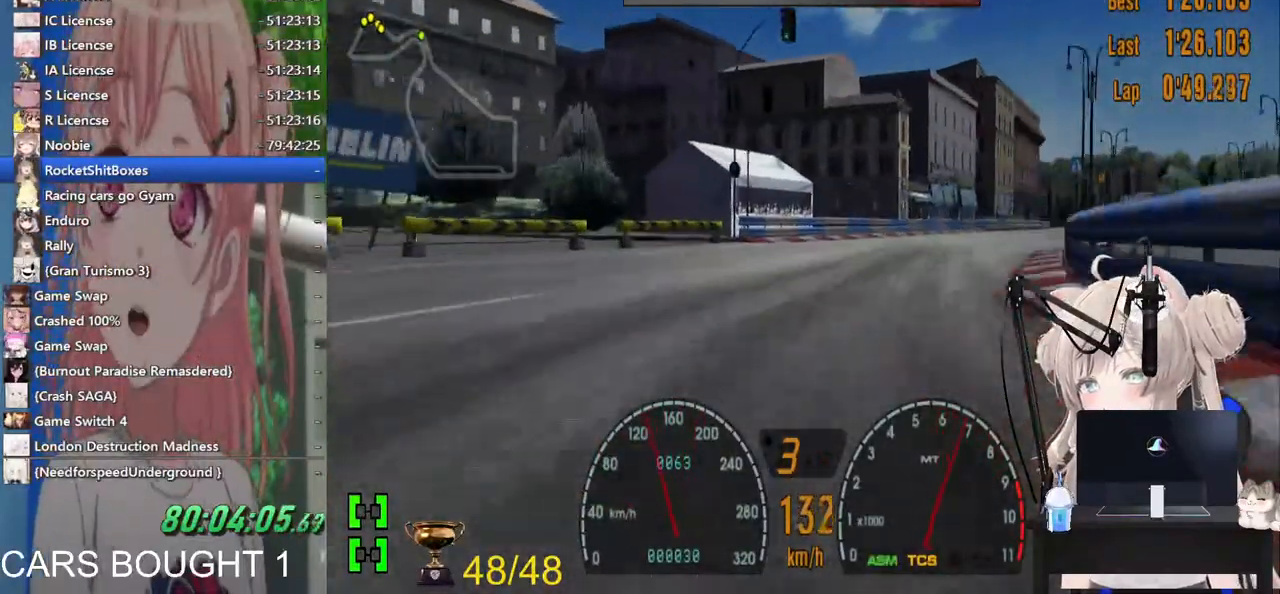
{"dt_ms": 500, "buttons": [], "left_stick": "up-right", "right_stick": "center", "events": []}
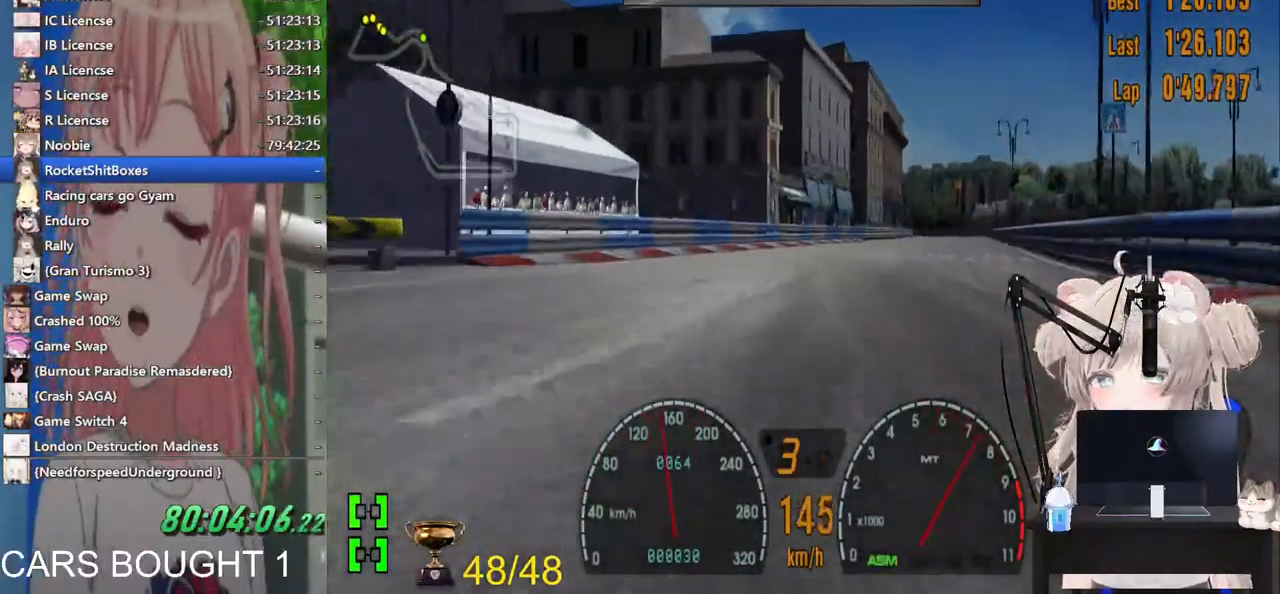
{"dt_ms": 500, "buttons": [], "left_stick": "up-right", "right_stick": "center", "events": [[333, "R1", "down"], [433, "R1", "up"]]}
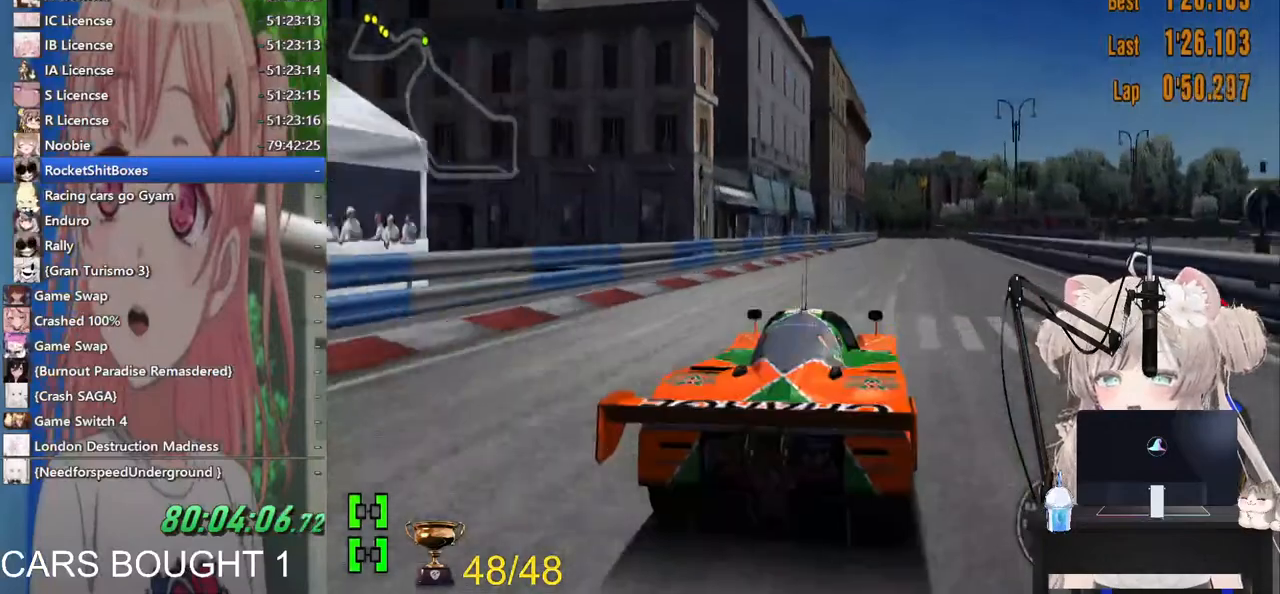
{"dt_ms": 1000, "buttons": [], "left_stick": "center", "right_stick": "center"}
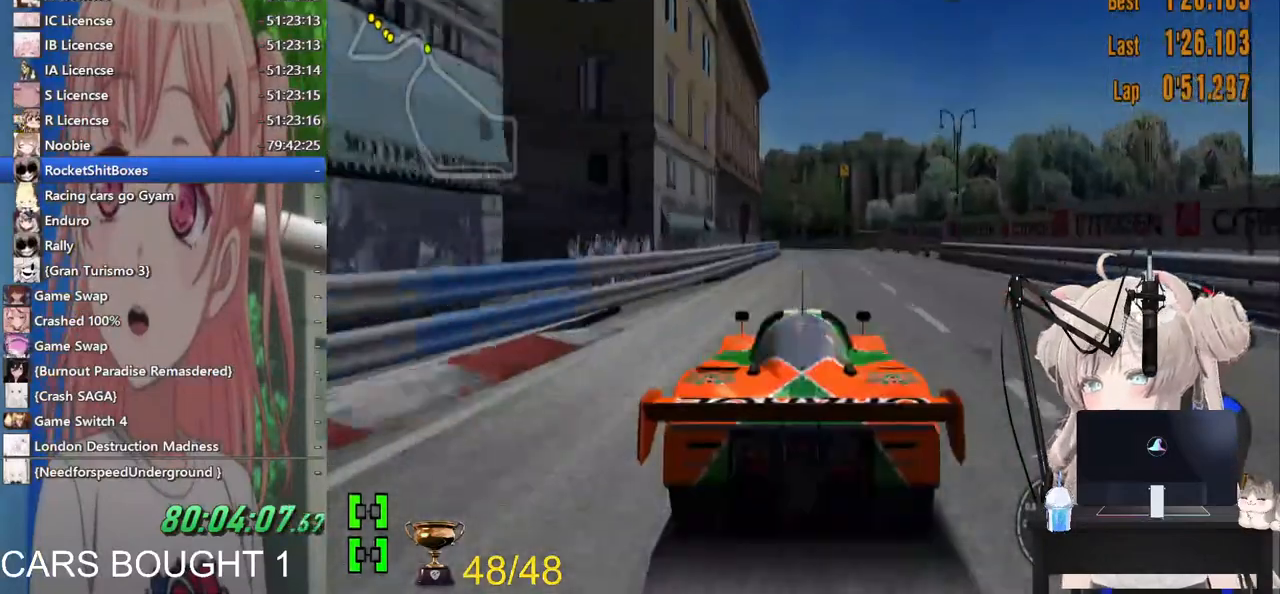
{"dt_ms": 500, "buttons": [], "left_stick": "center", "right_stick": "center", "events": []}
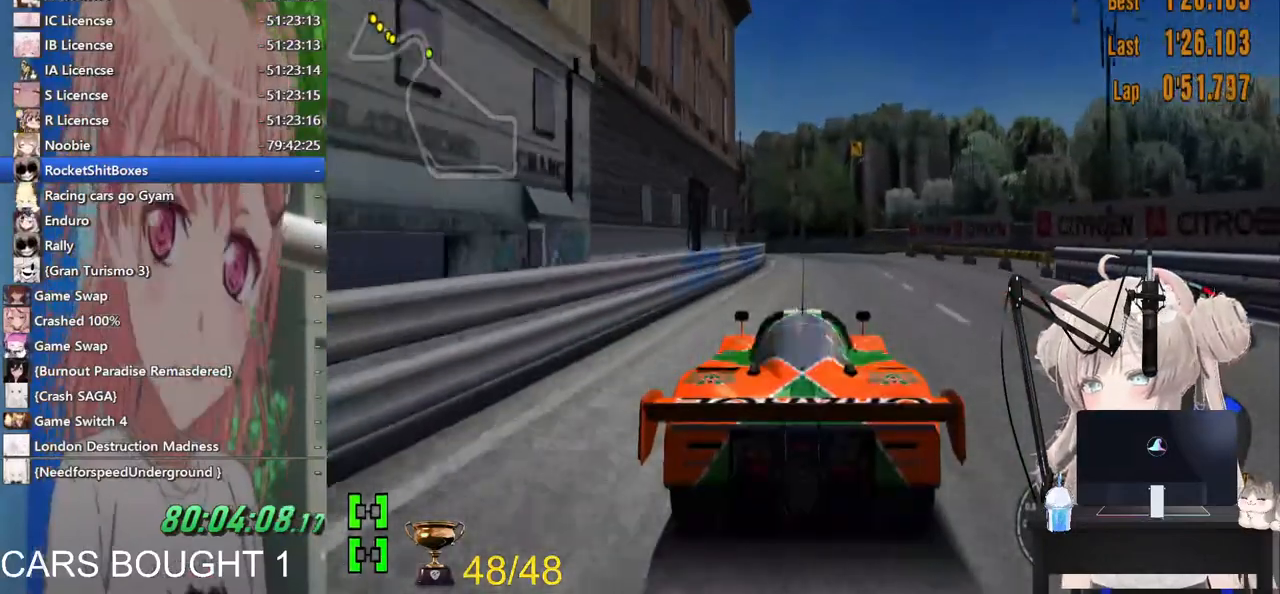
{"dt_ms": 500, "buttons": ["R1"], "left_stick": "left", "right_stick": "center", "events": [[500, "R1", "down"], [500, "left_stick", "left"]]}
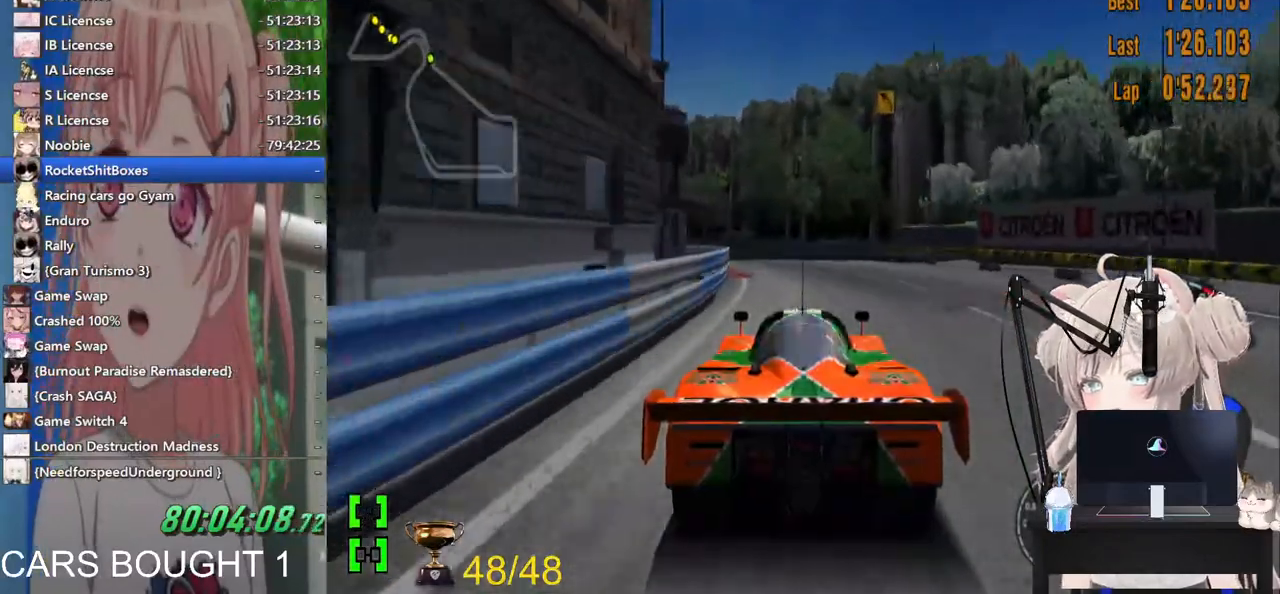
{"dt_ms": 500, "buttons": [], "left_stick": "left", "right_stick": "center", "events": [[100, "R1", "up"]]}
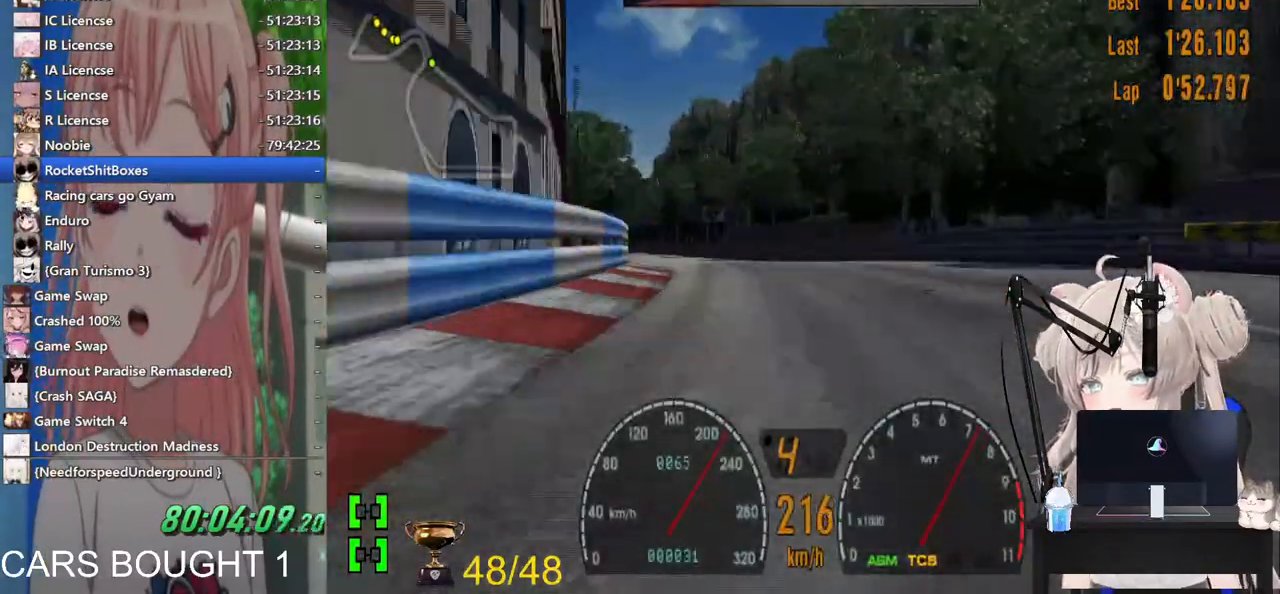
{"dt_ms": 500, "buttons": [], "left_stick": "left", "right_stick": "center", "events": []}
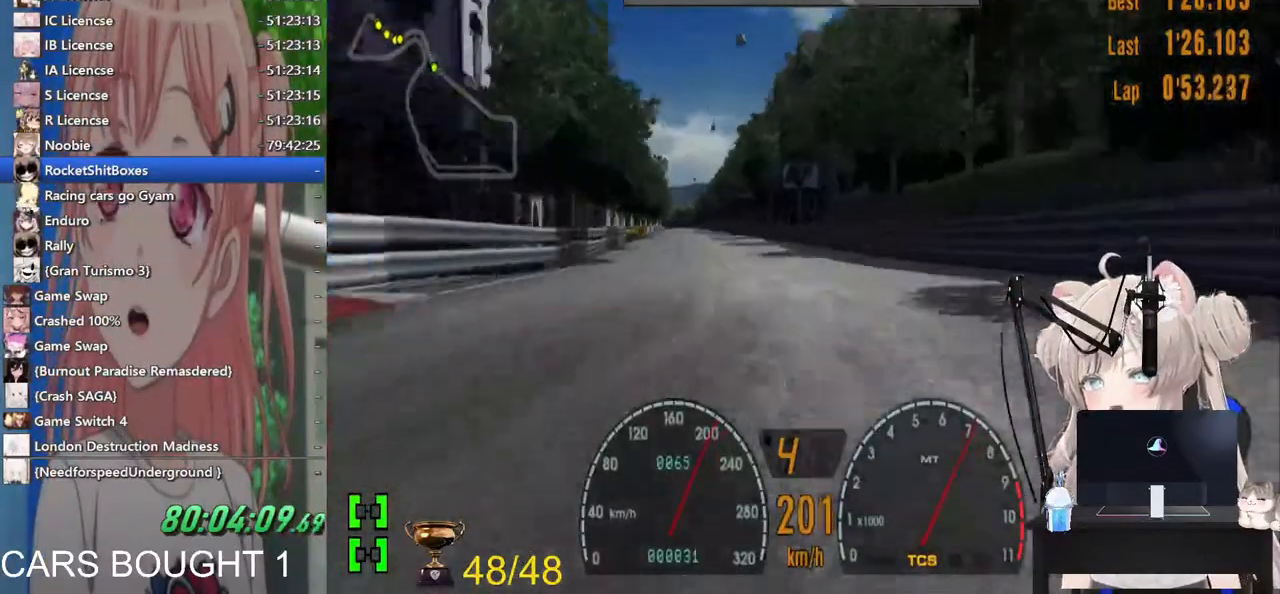
{"dt_ms": 500, "buttons": [], "left_stick": "left", "right_stick": "center", "events": []}
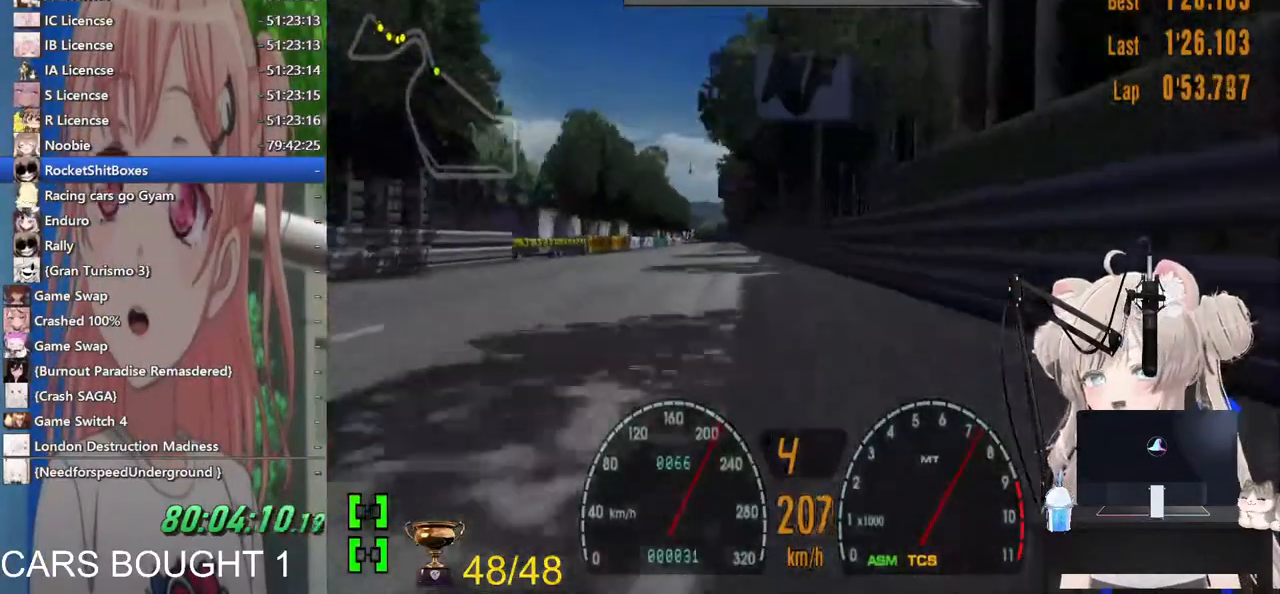
{"dt_ms": 500, "buttons": [], "left_stick": "center", "right_stick": "center", "events": [[167, "left_stick", "up-right"], [283, "left_stick", "center"]]}
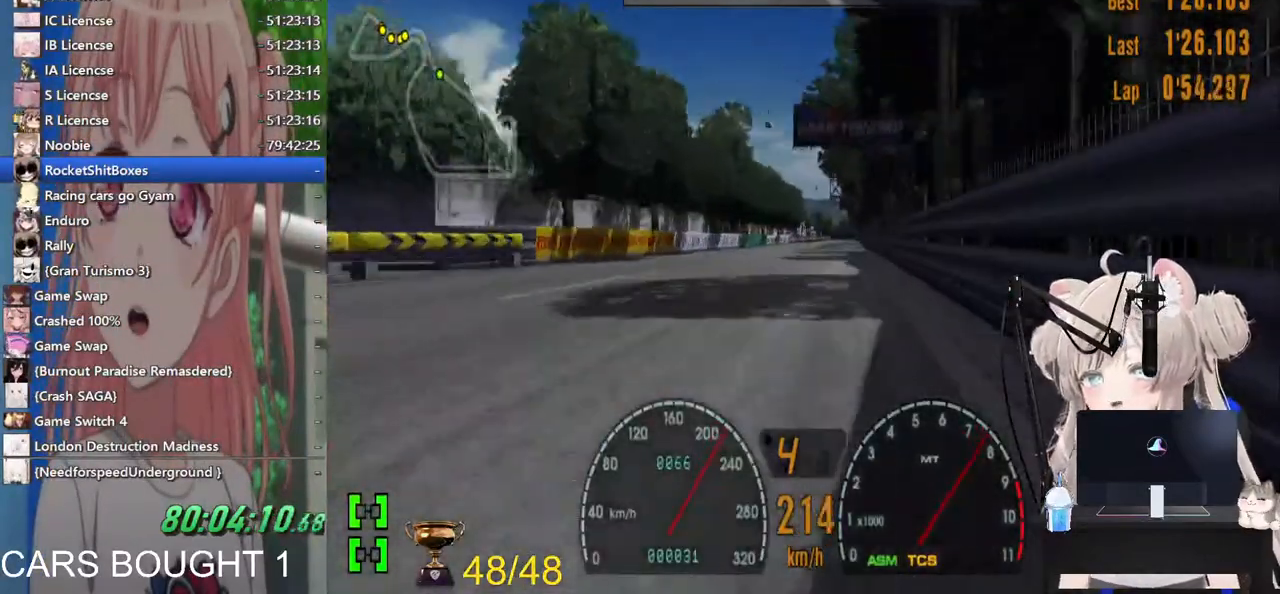
{"dt_ms": 500, "buttons": [], "left_stick": "center", "right_stick": "center", "events": [[283, "R1", "down"], [417, "R1", "up"]]}
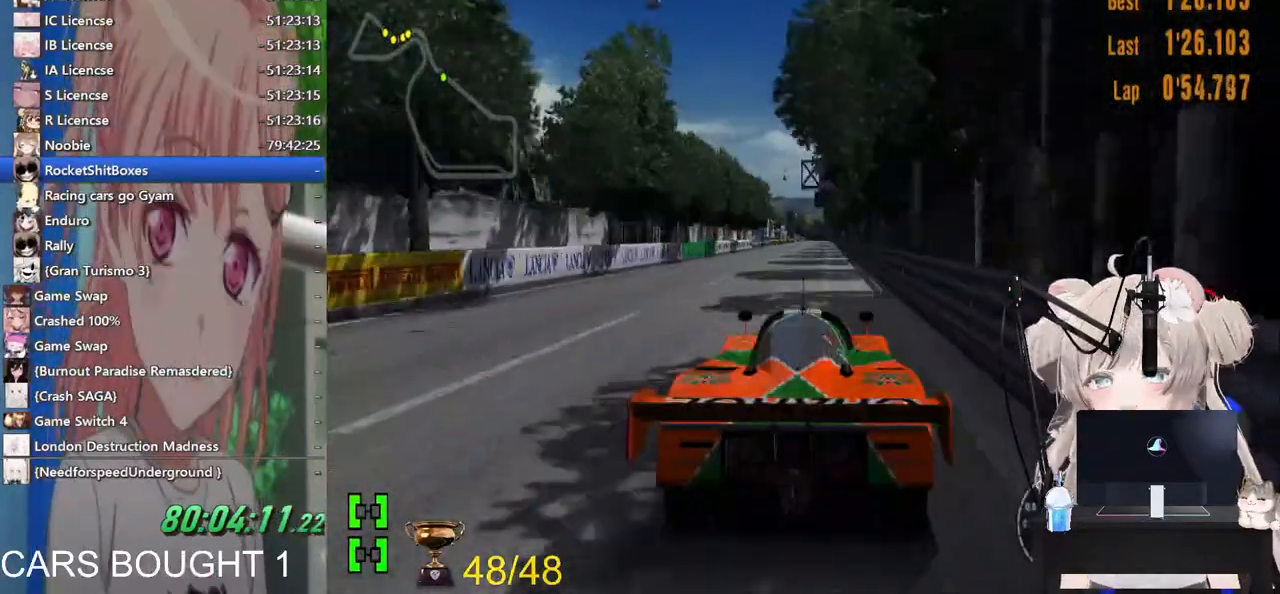
{"dt_ms": 500, "buttons": [], "left_stick": "center", "right_stick": "center", "events": []}
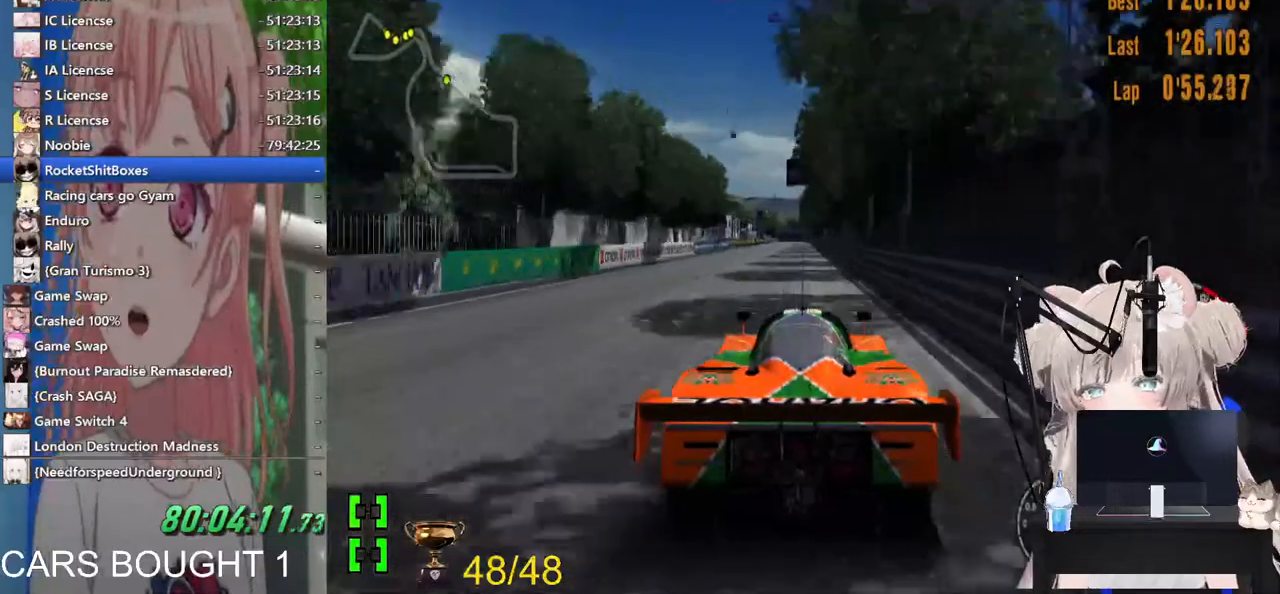
{"dt_ms": 500, "buttons": [], "left_stick": "center", "right_stick": "center", "events": []}
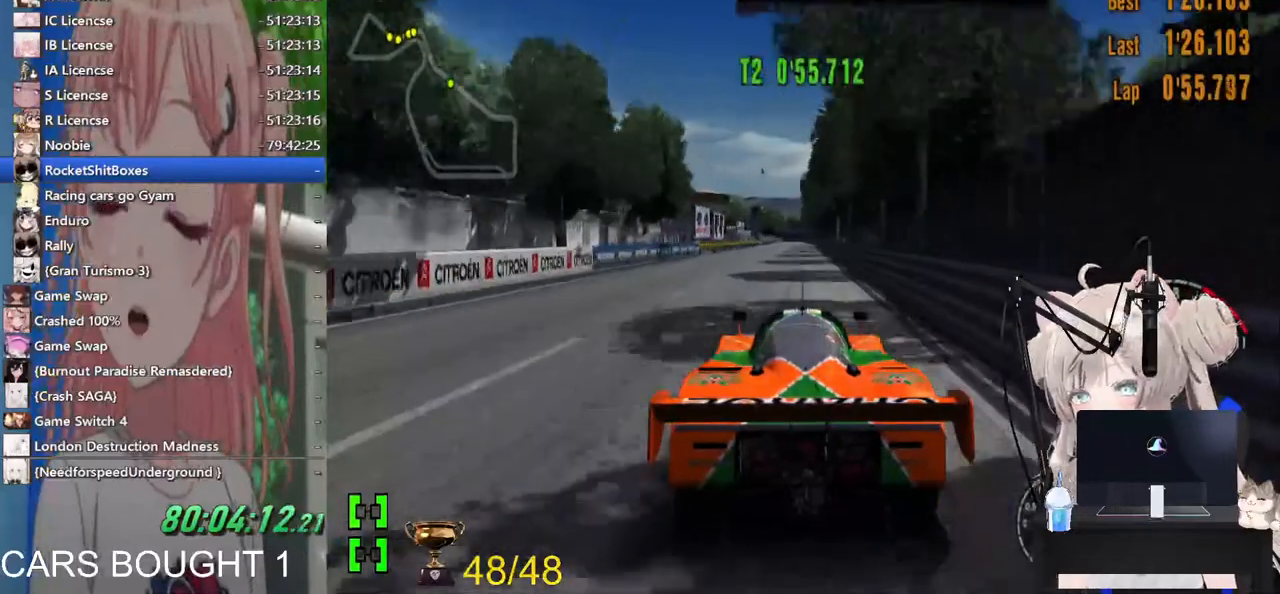
{"dt_ms": 500, "buttons": [], "left_stick": "center", "right_stick": "center", "events": []}
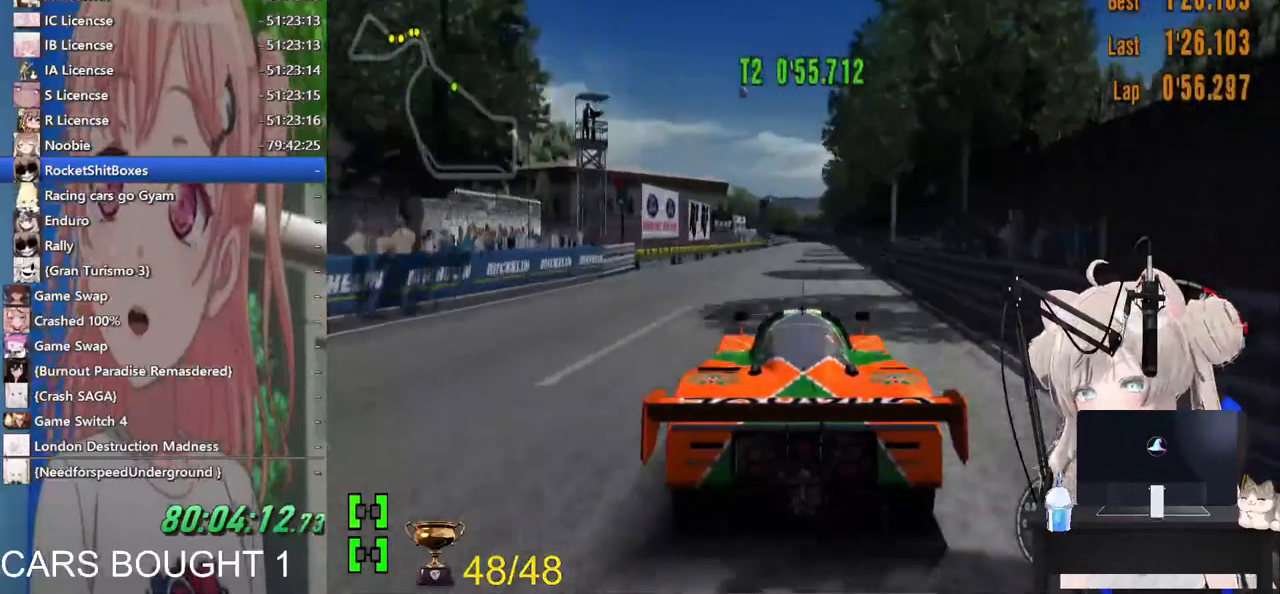
{"dt_ms": 500, "buttons": [], "left_stick": "center", "right_stick": "center", "events": []}
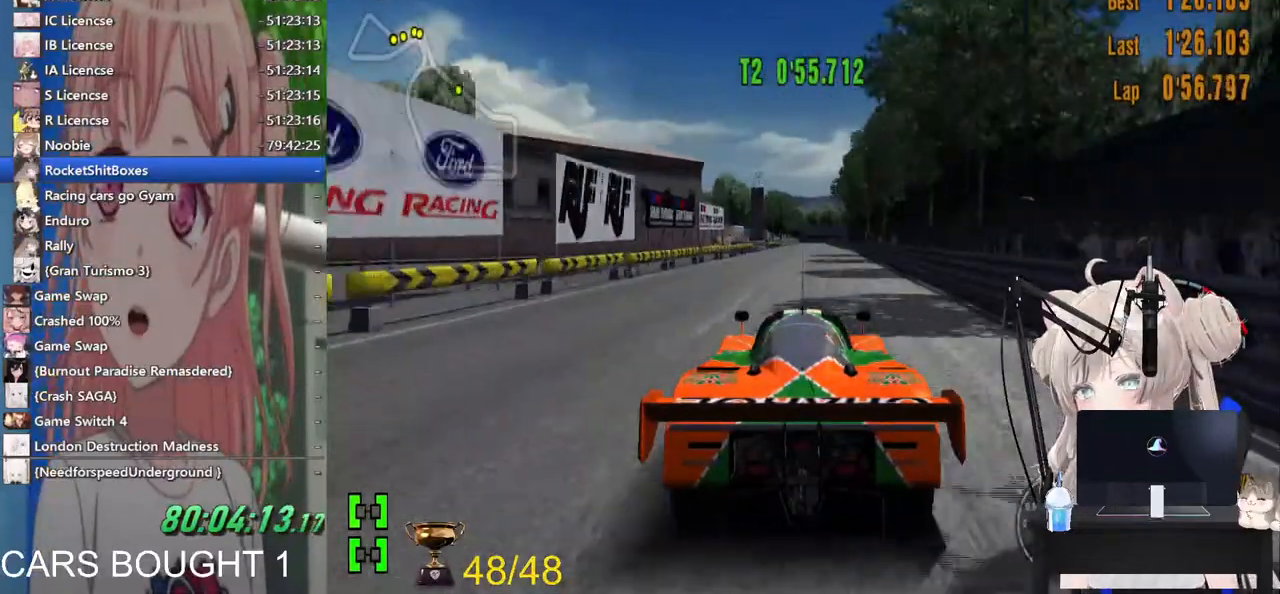
{"dt_ms": 500, "buttons": [], "left_stick": "center", "right_stick": "center", "events": [[17, "CROSS", "down"], [117, "CROSS", "up"]]}
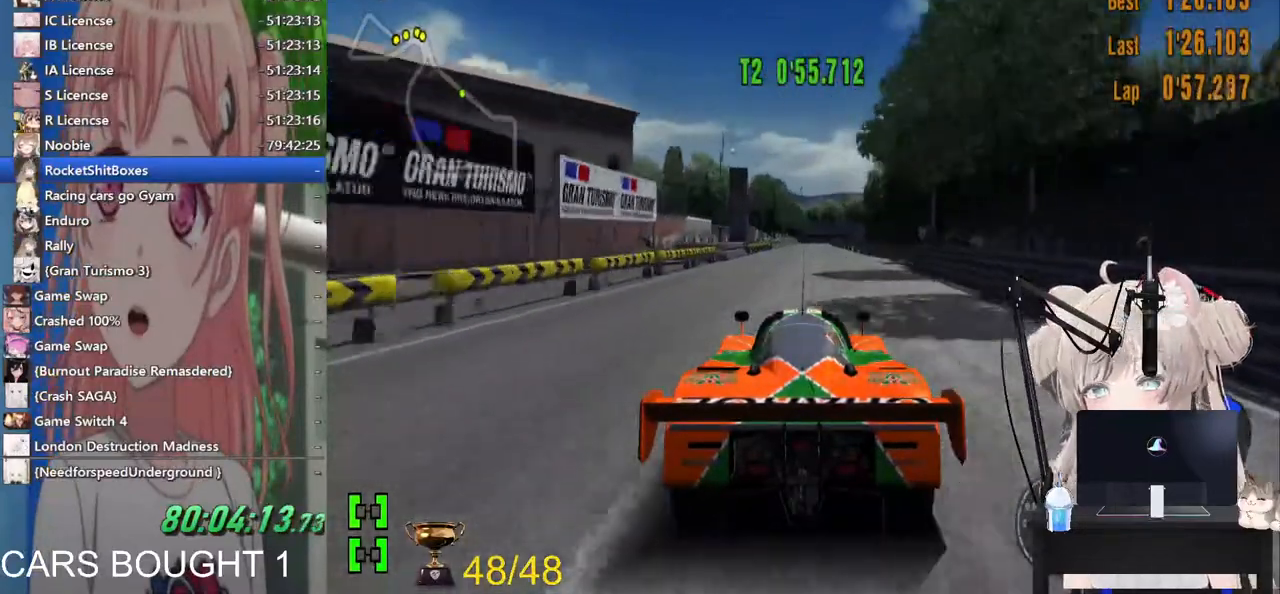
{"dt_ms": 500, "buttons": [], "left_stick": "center", "right_stick": "center", "events": []}
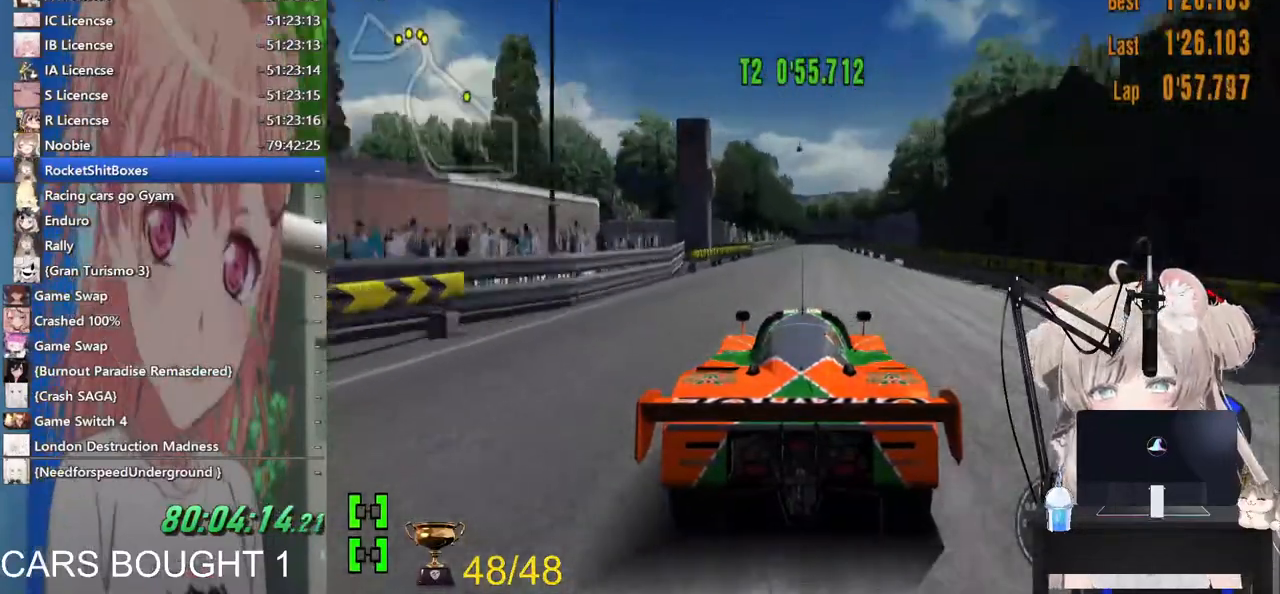
{"dt_ms": 500, "buttons": ["R1"], "left_stick": "center", "right_stick": "center", "events": [[483, "R1", "down"]]}
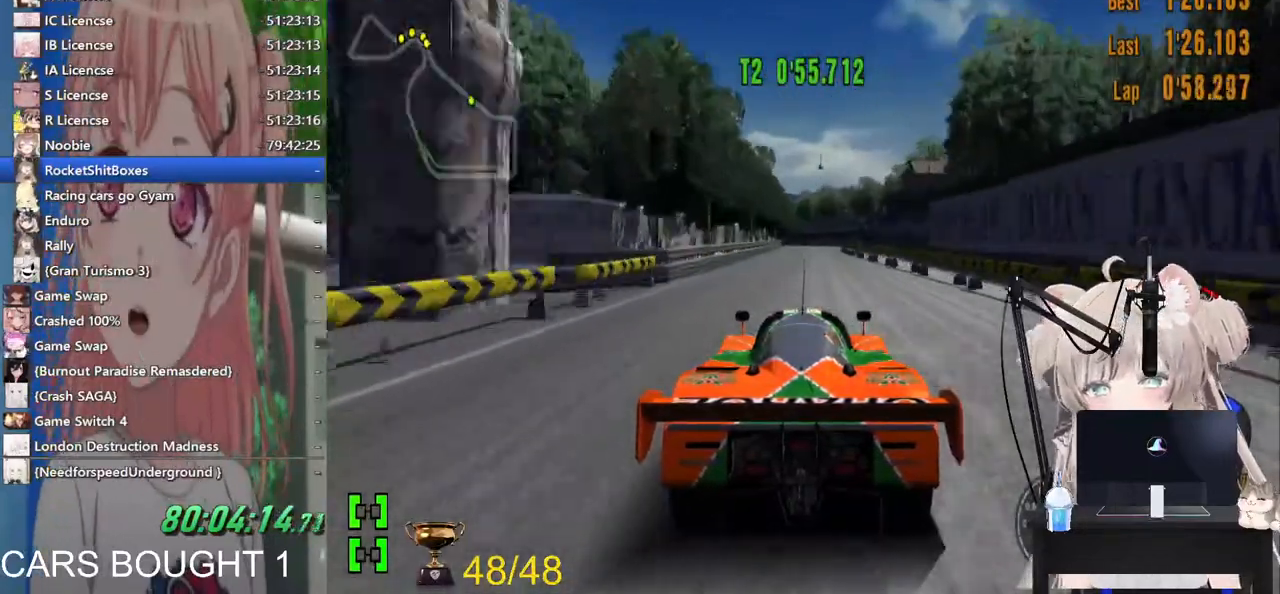
{"dt_ms": 500, "buttons": [], "left_stick": "center", "right_stick": "center", "events": [[117, "R1", "up"]]}
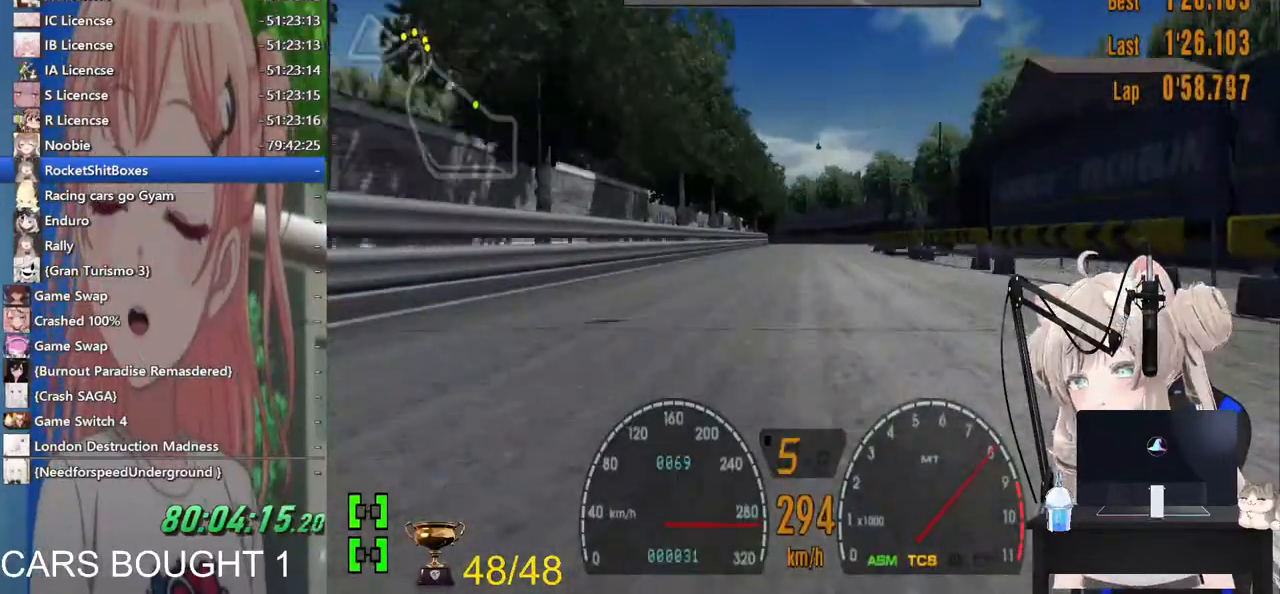
{"dt_ms": 500, "buttons": [], "left_stick": "center", "right_stick": "center", "events": [[317, "left_stick", "left"], [483, "left_stick", "center"]]}
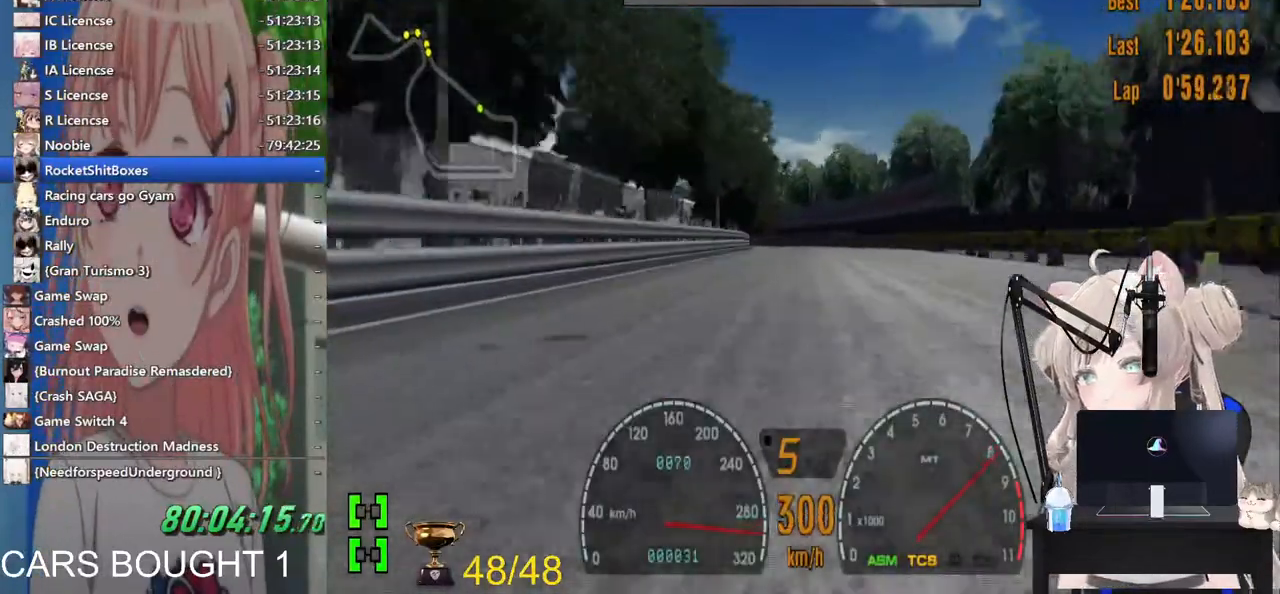
{"dt_ms": 500, "buttons": [], "left_stick": "left", "right_stick": "center", "events": [[100, "left_stick", "left"]]}
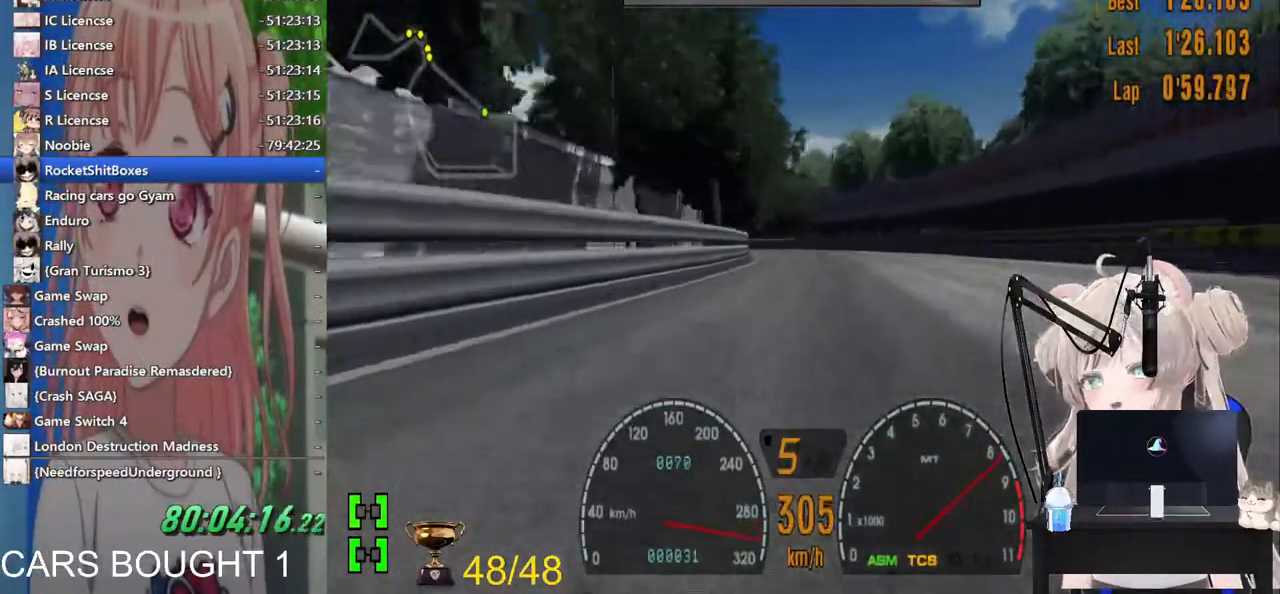
{"dt_ms": 500, "buttons": [], "left_stick": "left", "right_stick": "center", "events": []}
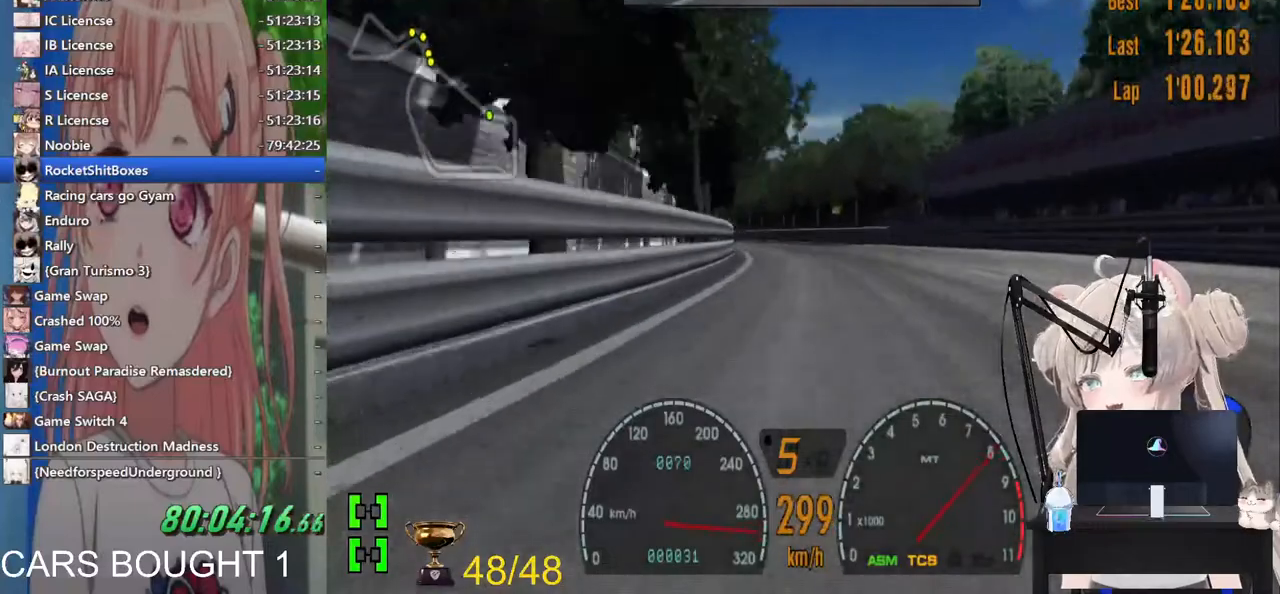
{"dt_ms": 500, "buttons": [], "left_stick": "left", "right_stick": "center", "events": []}
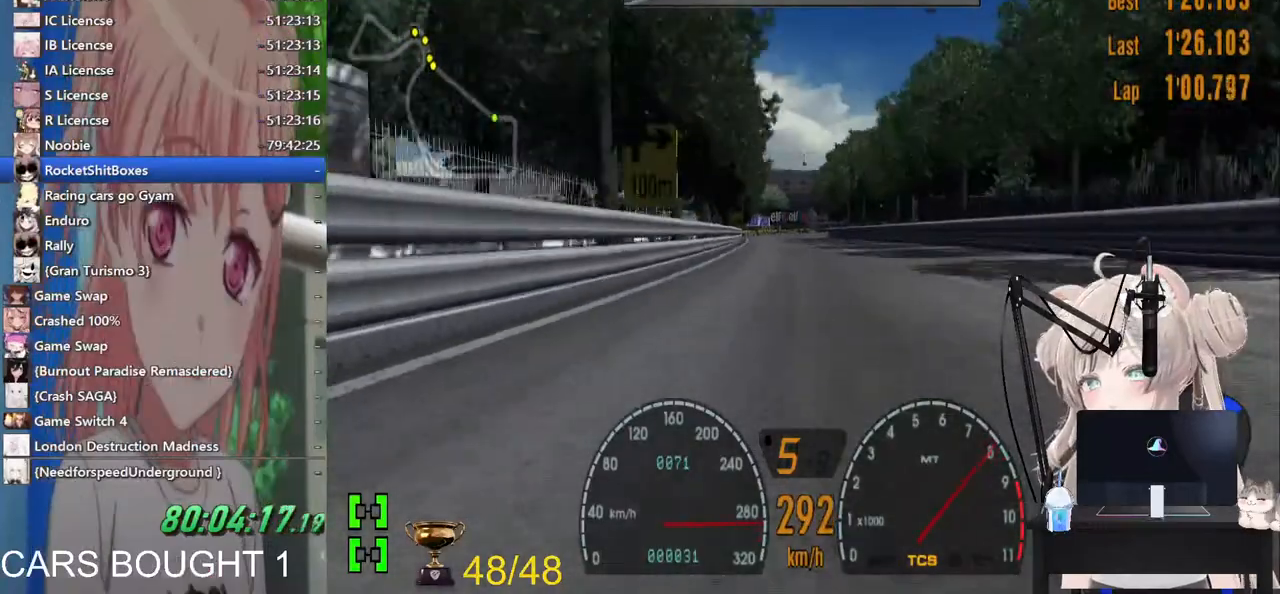
{"dt_ms": 500, "buttons": [], "left_stick": "right", "right_stick": "center", "events": [[117, "L2", "down"], [233, "left_stick", "center"], [333, "SQUARE", "down"], [367, "L2", "up"], [367, "left_stick", "right"], [483, "SQUARE", "up"]]}